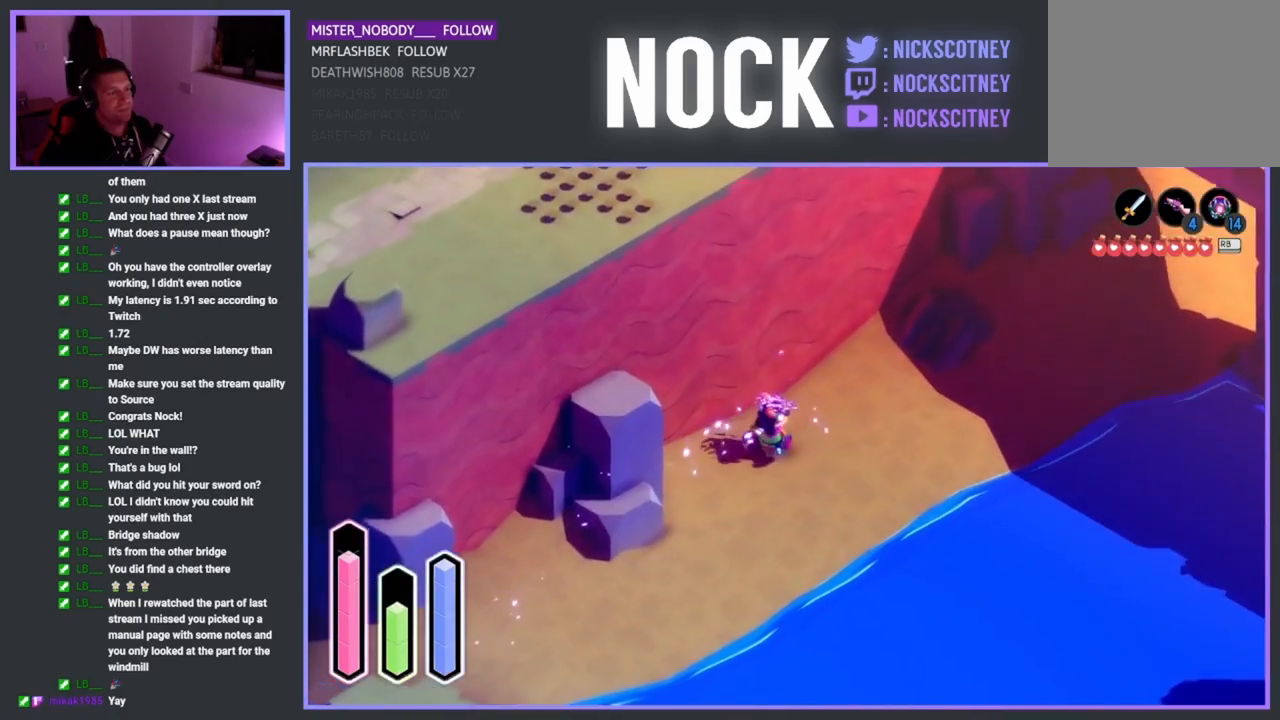
Gameplay with a controller (PlayStation layout); each line is a JSON object with the inputs held at the frame after it. "events" lists button and stick changes between this image and that frame as [ms after this image, input, new state], when the widget could be followed in between. Not read: right_stick.
{"buttons": ["CROSS"], "left_stick": "left", "events": [[50, "CROSS", "down"], [233, "CROSS", "up"], [317, "left_stick", "left"], [467, "CROSS", "down"]]}
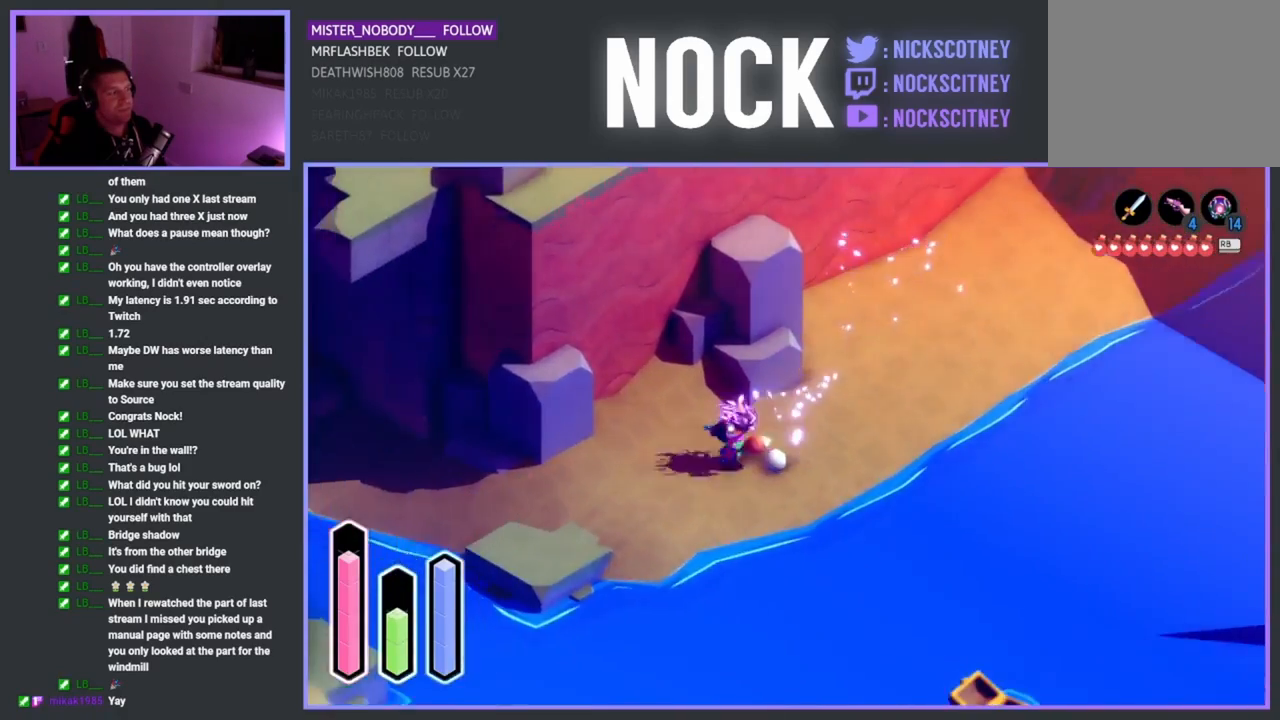
{"buttons": [], "left_stick": "down-left", "events": [[150, "CROSS", "up"], [233, "left_stick", "down-left"]]}
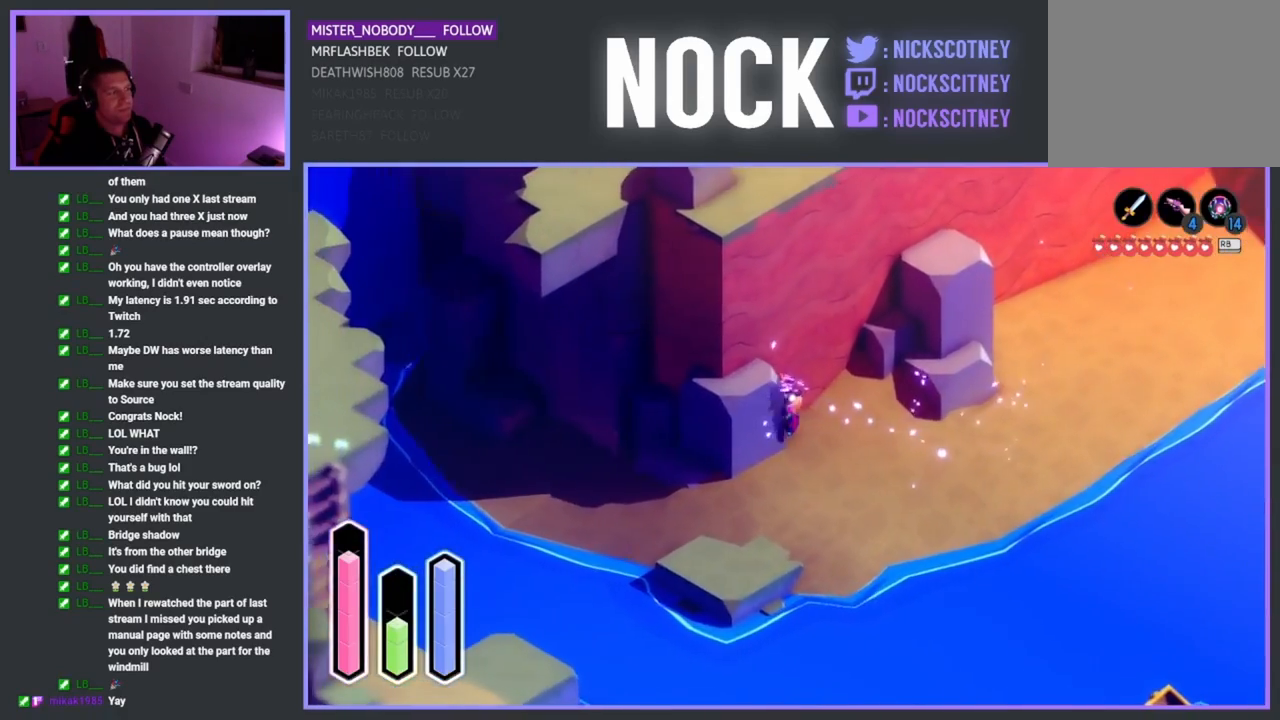
{"buttons": [], "left_stick": "left", "events": [[367, "left_stick", "left"]]}
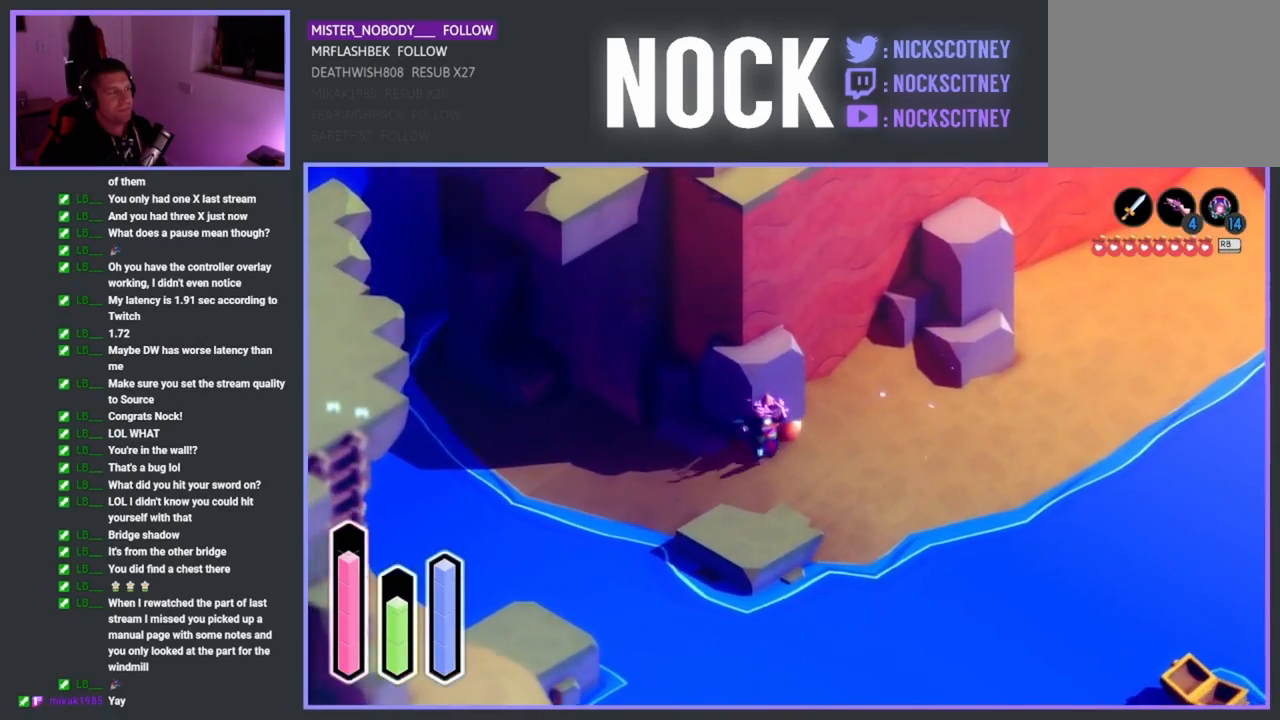
{"buttons": [], "left_stick": "up-left", "events": [[383, "left_stick", "up-left"]]}
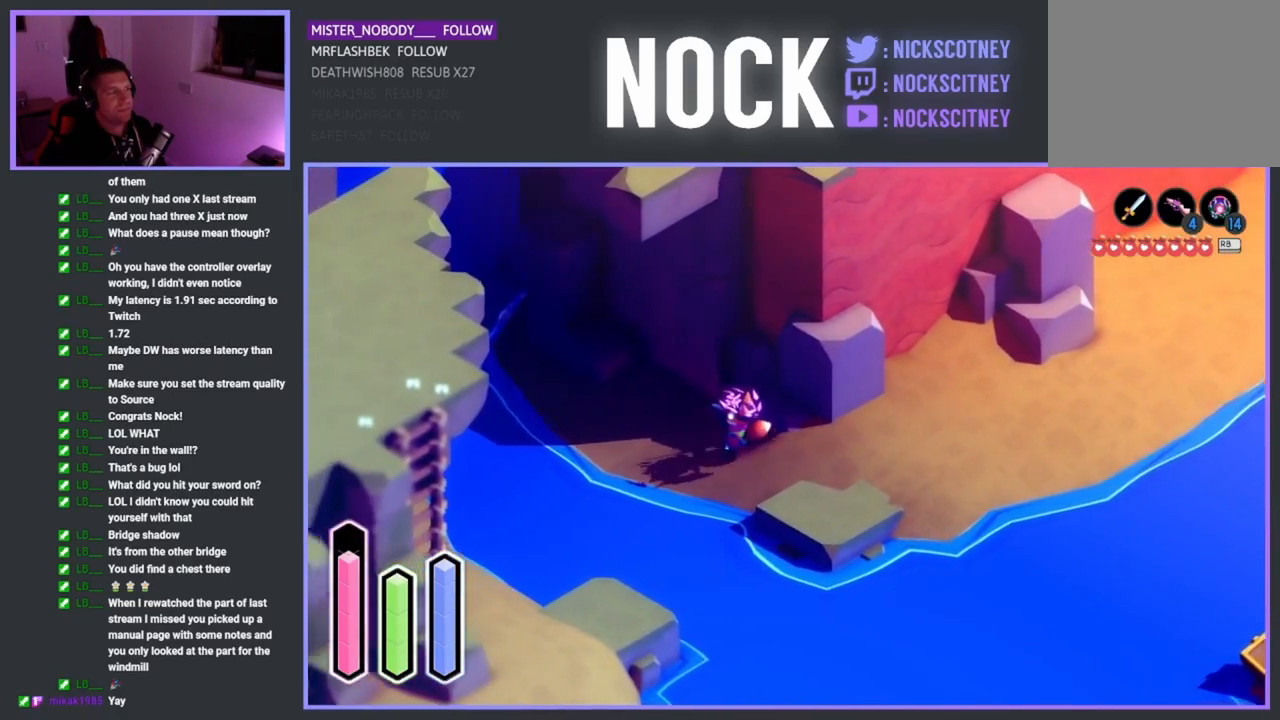
{"buttons": [], "left_stick": "up-left", "events": []}
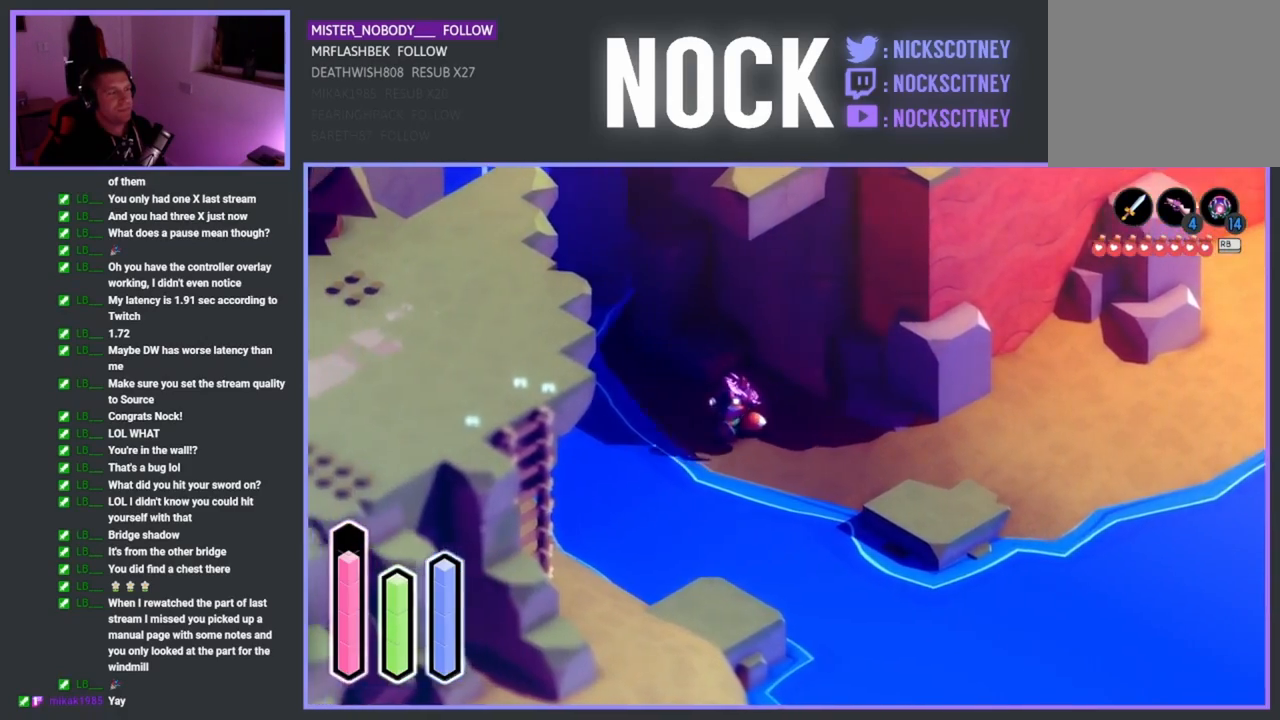
{"buttons": [], "left_stick": "up-left", "events": []}
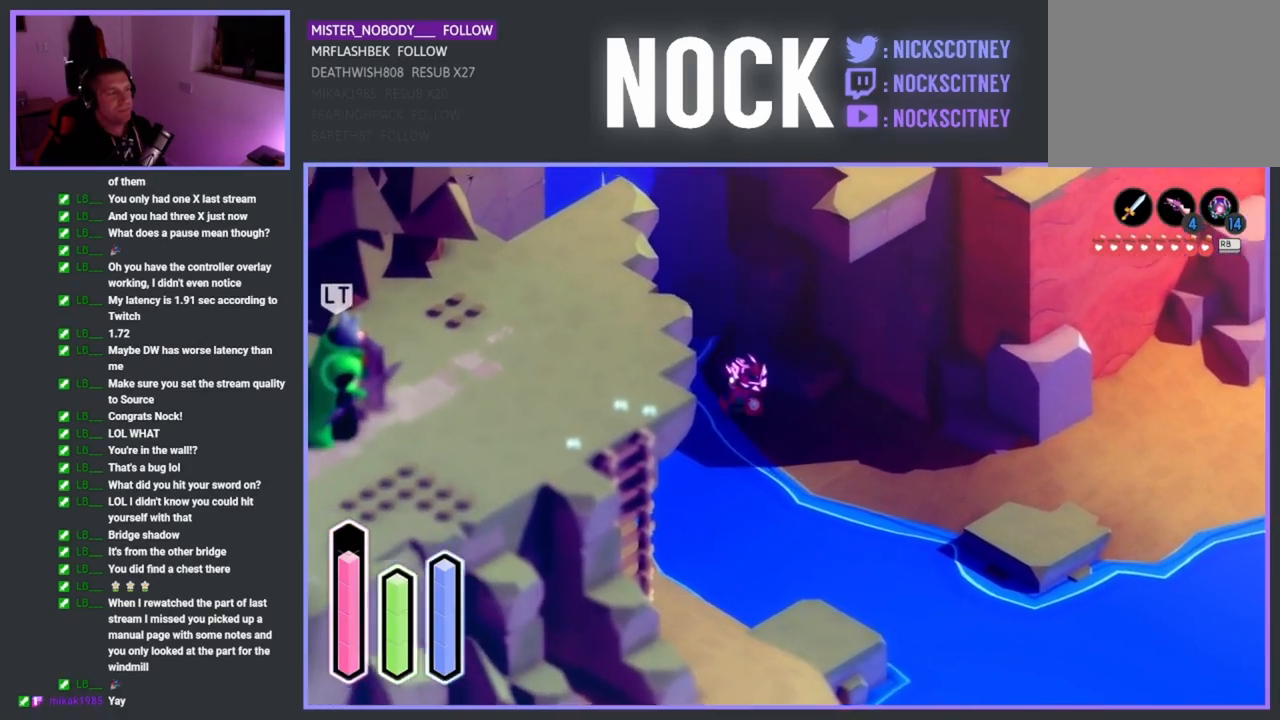
{"buttons": [], "left_stick": "up-left", "events": [[267, "CROSS", "down"], [483, "CROSS", "up"]]}
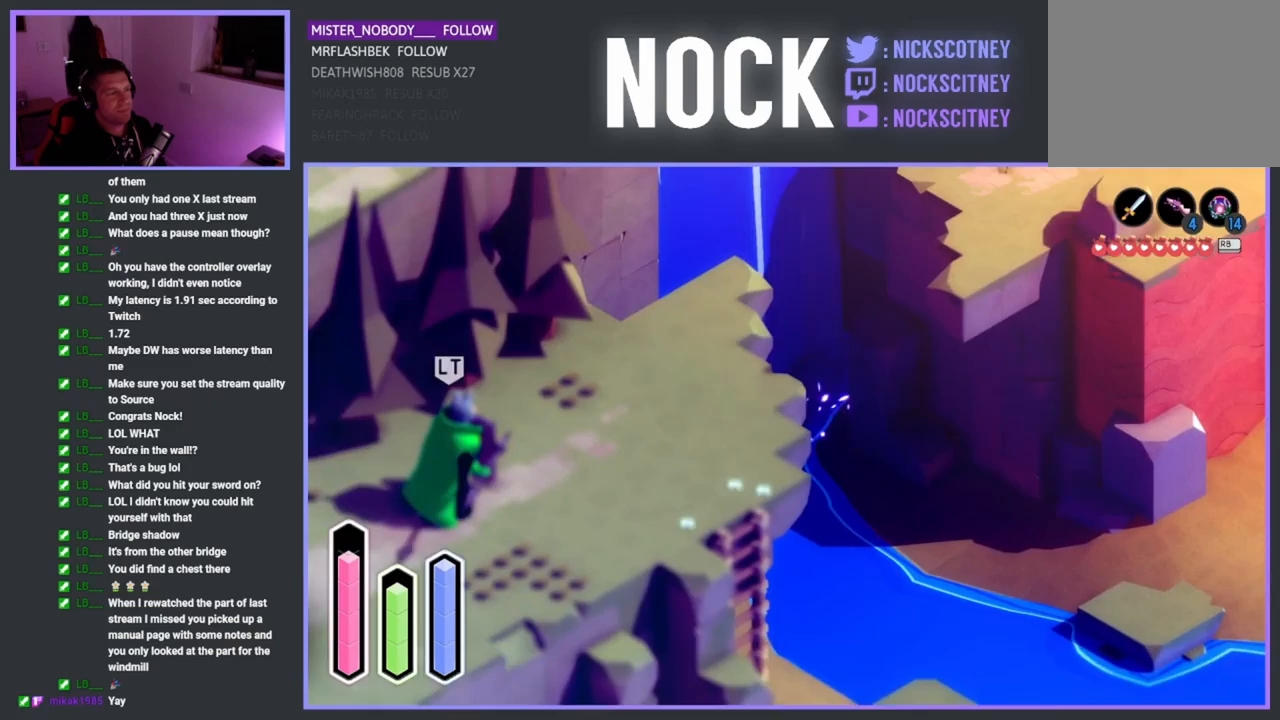
{"buttons": [], "left_stick": "up-left", "events": [[183, "CROSS", "down"], [350, "CROSS", "up"]]}
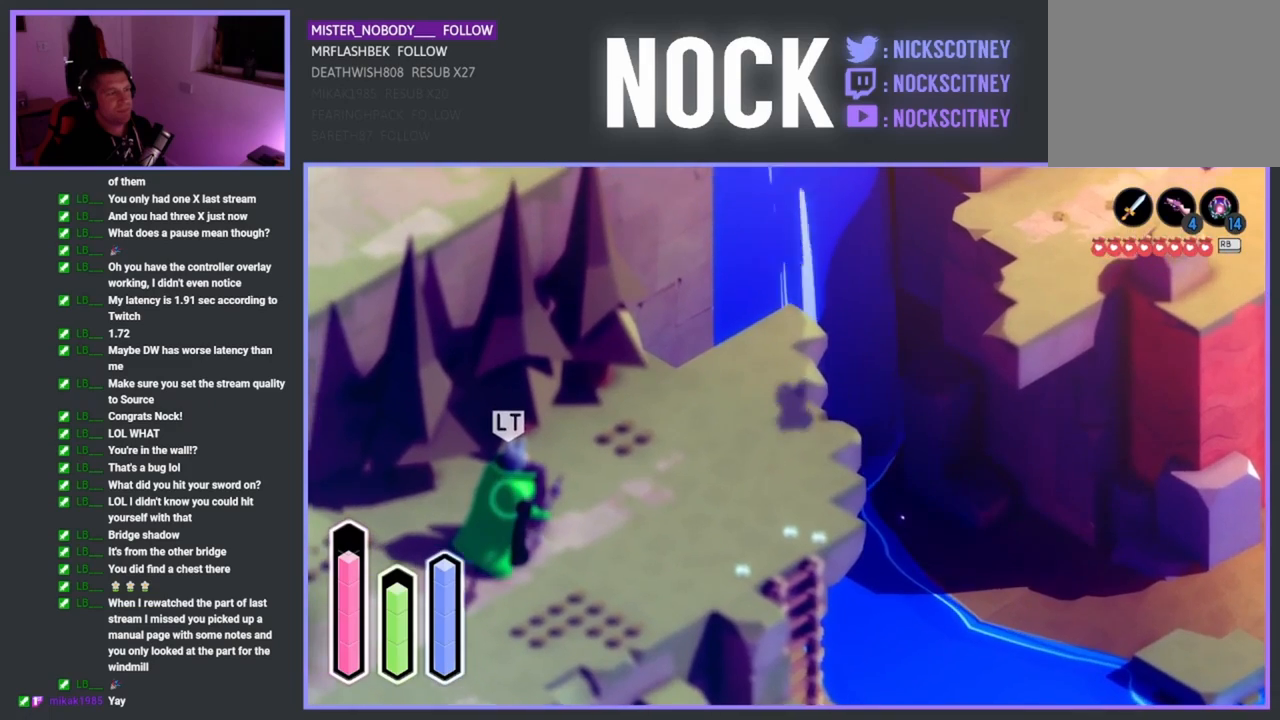
{"buttons": [], "left_stick": "up-right", "events": [[133, "left_stick", "up-right"], [250, "left_stick", "right"], [317, "CROSS", "down"], [367, "left_stick", "up-right"], [483, "CROSS", "up"]]}
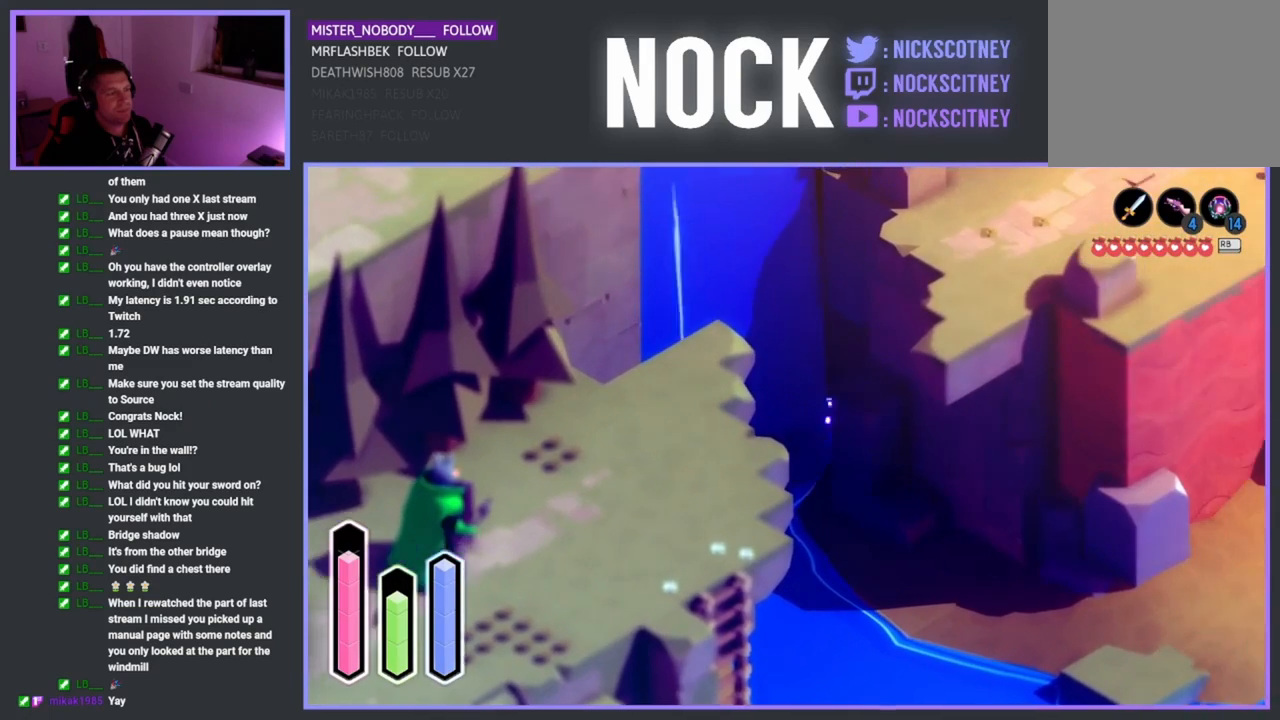
{"buttons": [], "left_stick": "up", "events": [[233, "left_stick", "up"]]}
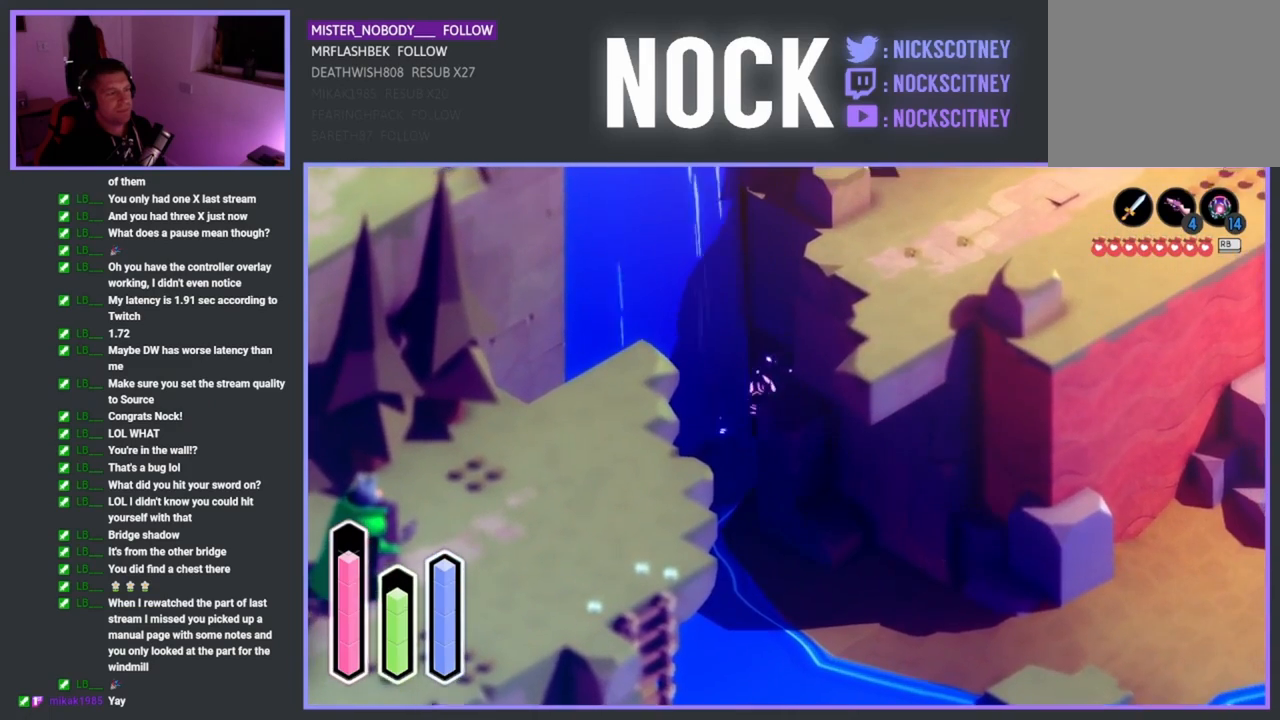
{"buttons": [], "left_stick": "left", "events": [[50, "CROSS", "down"], [133, "left_stick", "up-left"], [200, "CROSS", "up"], [433, "left_stick", "left"]]}
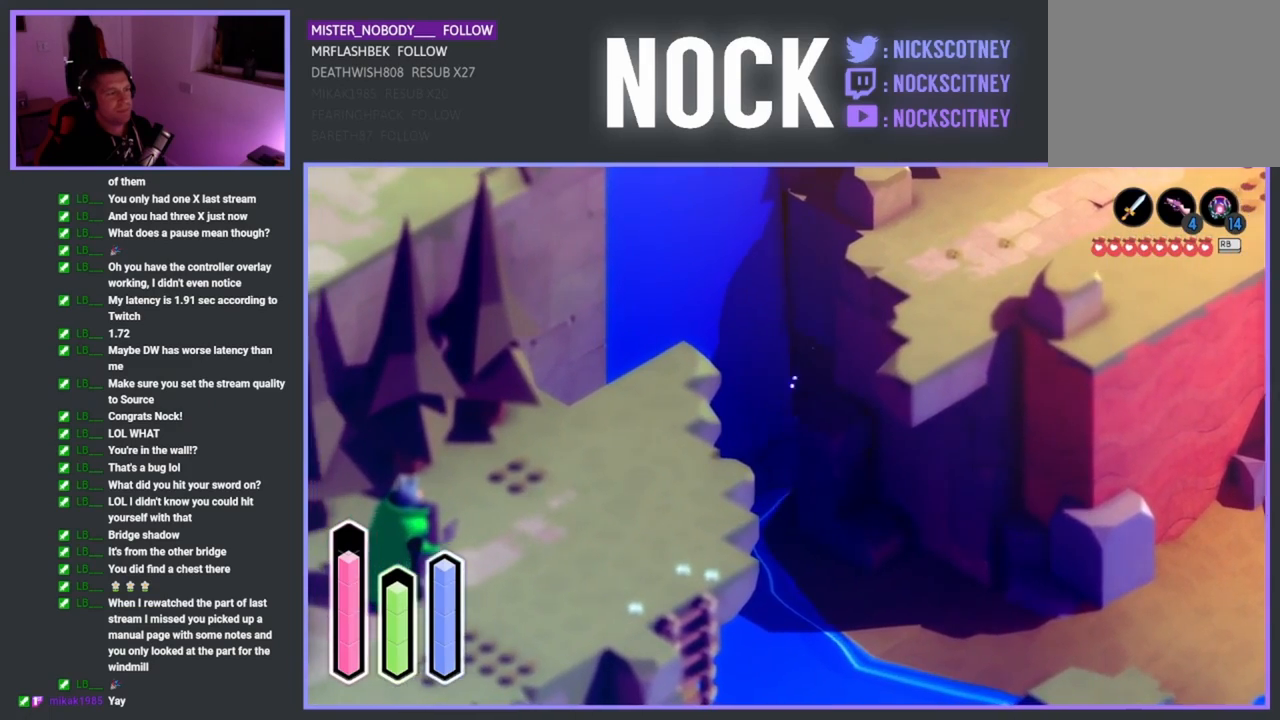
{"buttons": [], "left_stick": "left", "events": []}
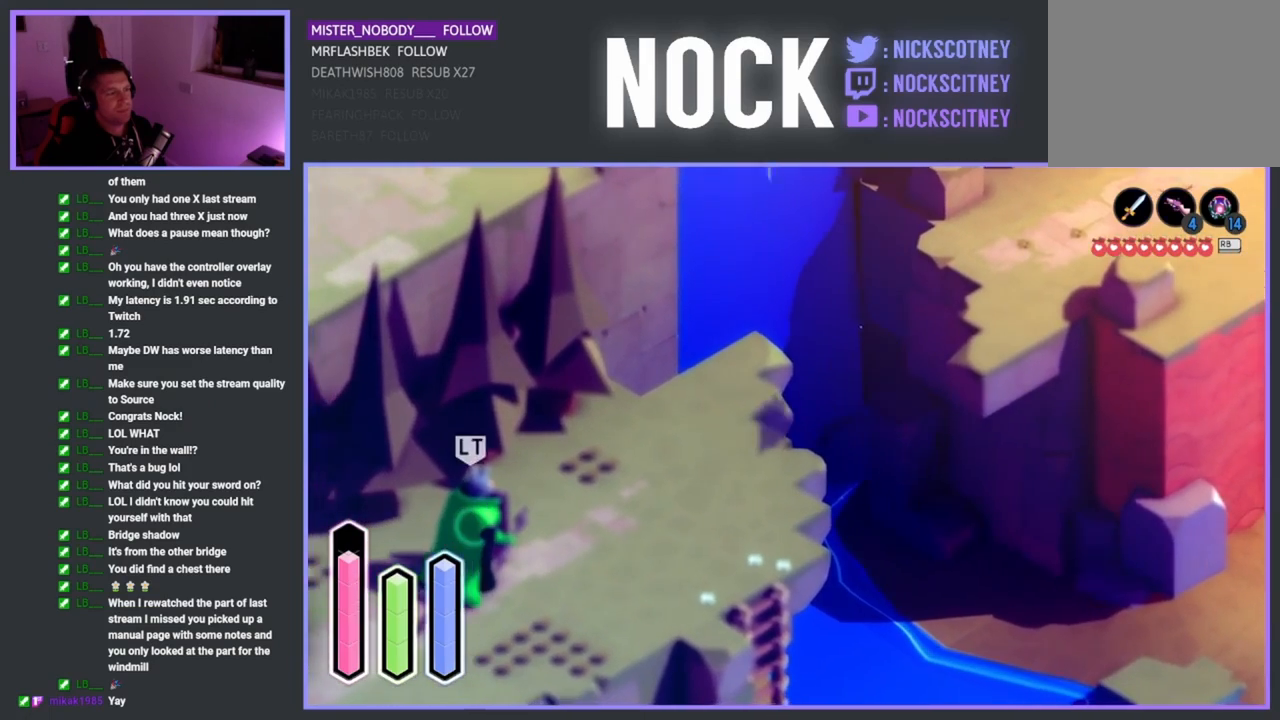
{"buttons": [], "left_stick": "down-left", "events": [[100, "left_stick", "down-left"]]}
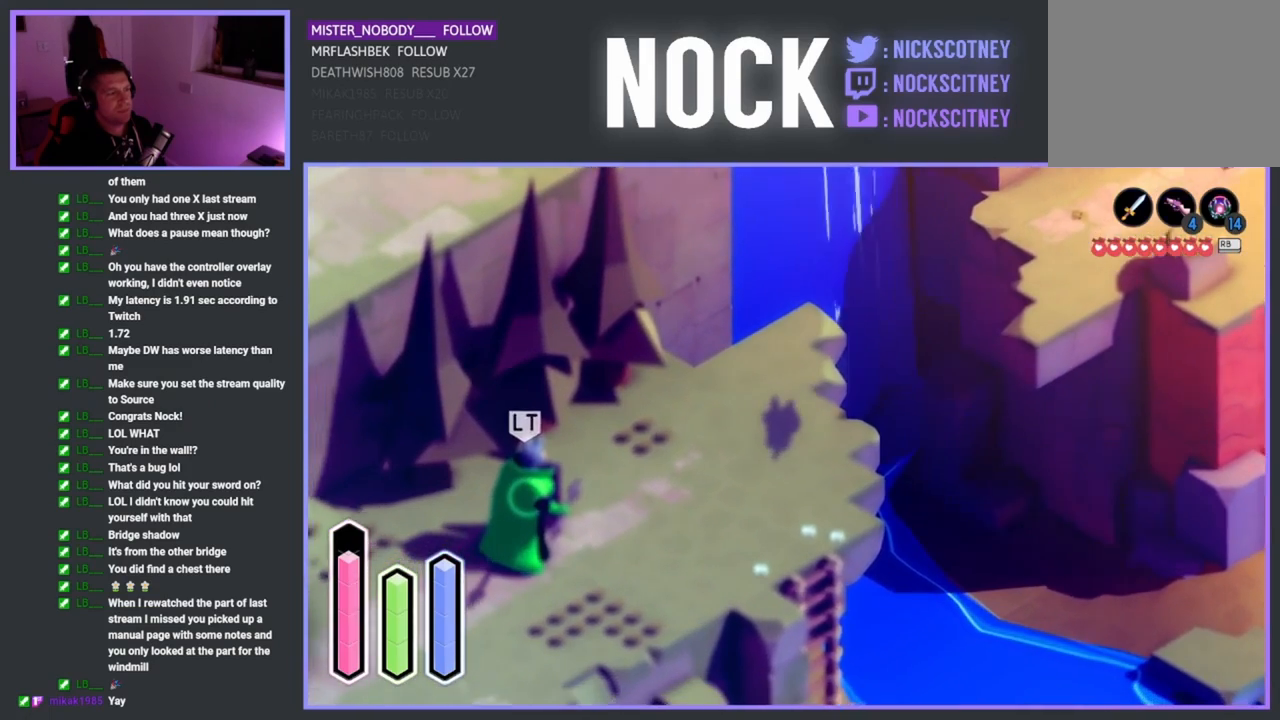
{"buttons": [], "left_stick": "down-left", "events": []}
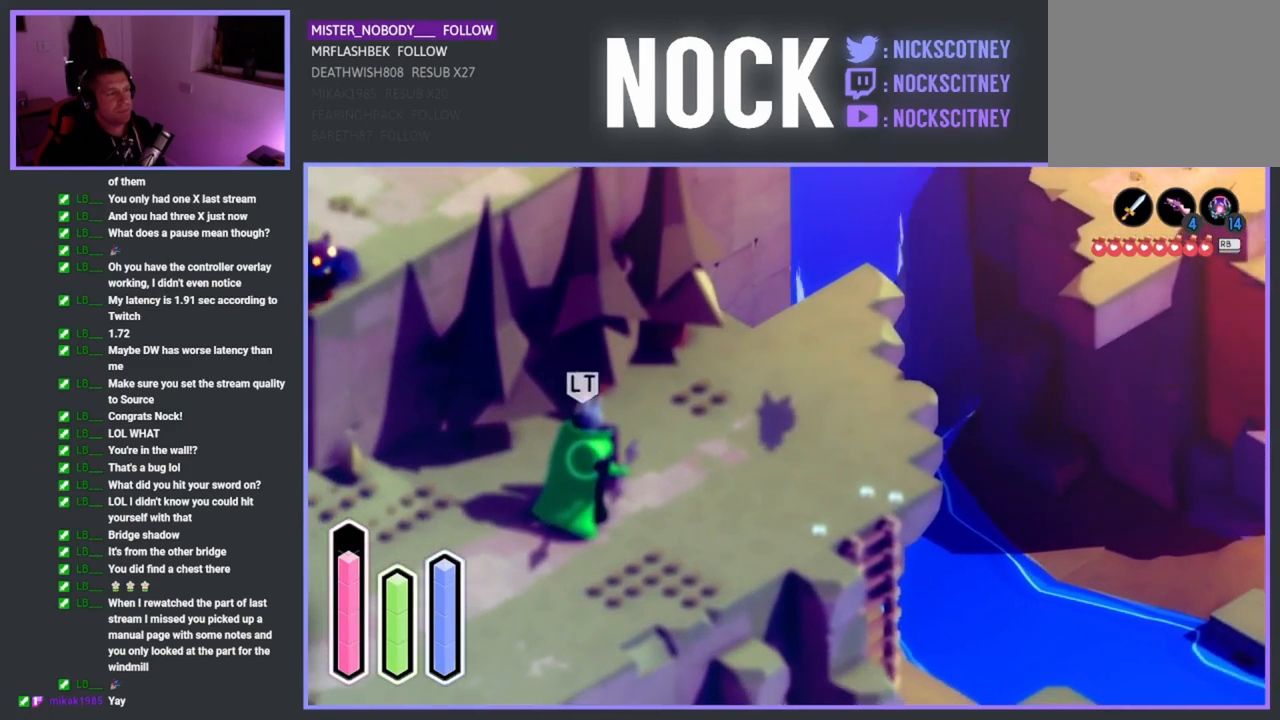
{"buttons": [], "left_stick": "down-right", "events": [[450, "left_stick", "down-right"]]}
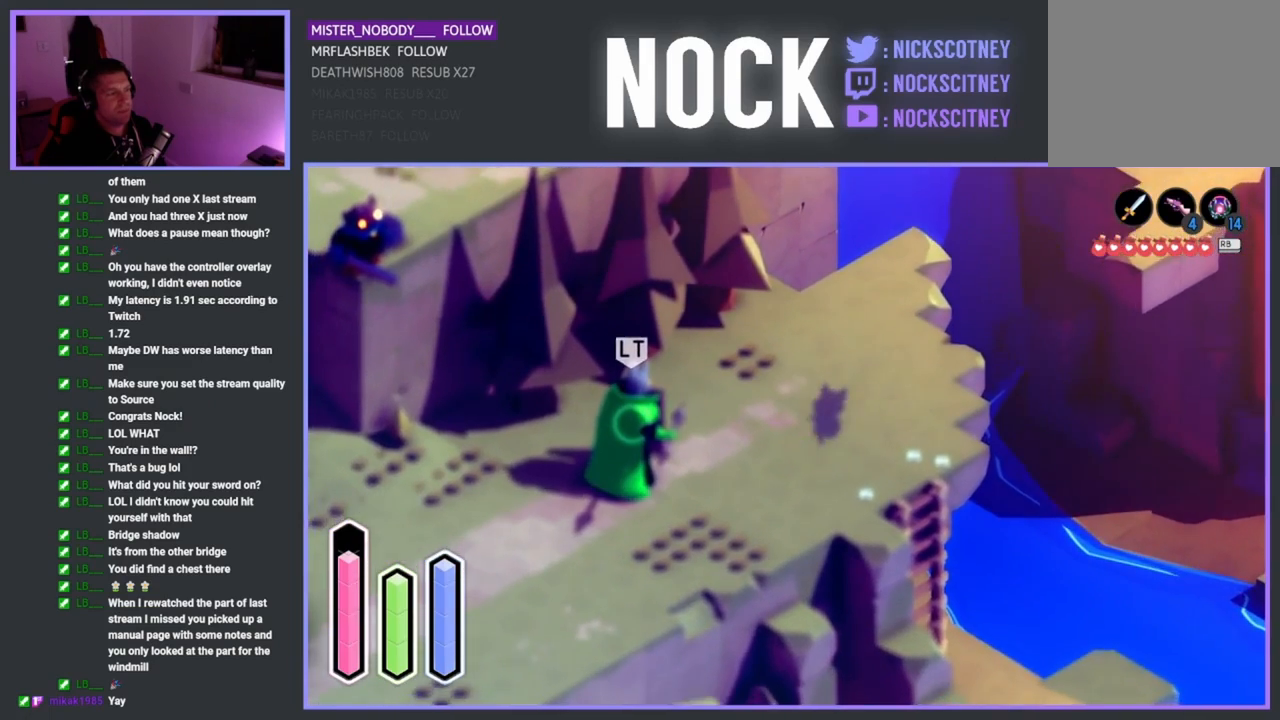
{"buttons": [], "left_stick": "down-right", "events": []}
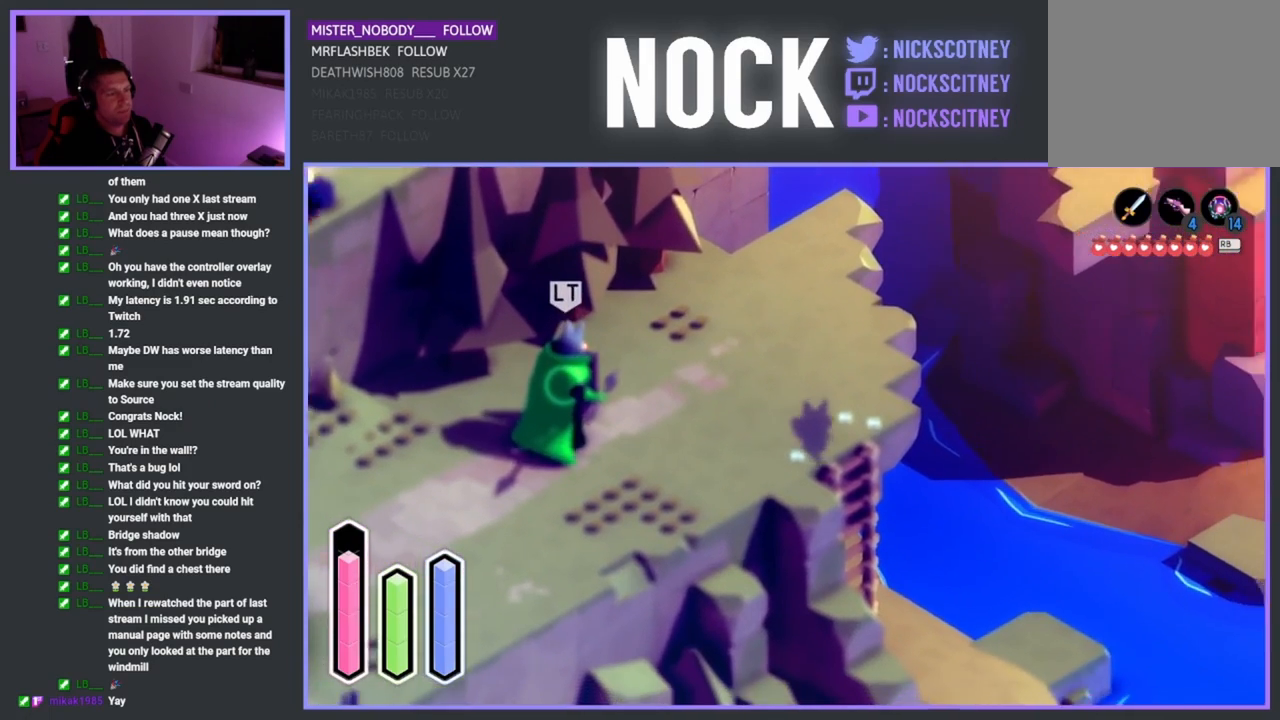
{"buttons": ["CROSS"], "left_stick": "right", "events": [[433, "left_stick", "right"], [500, "CROSS", "down"]]}
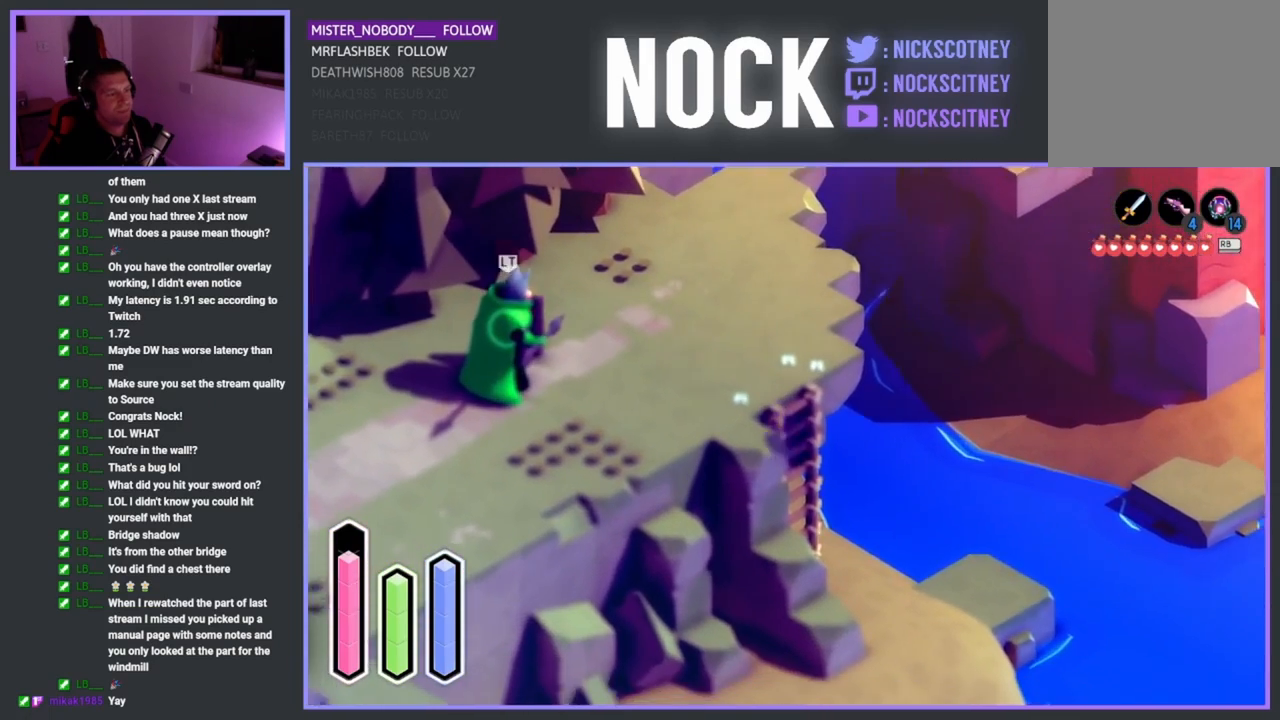
{"buttons": ["CROSS"], "left_stick": "right", "events": [[133, "CROSS", "up"], [367, "CROSS", "down"]]}
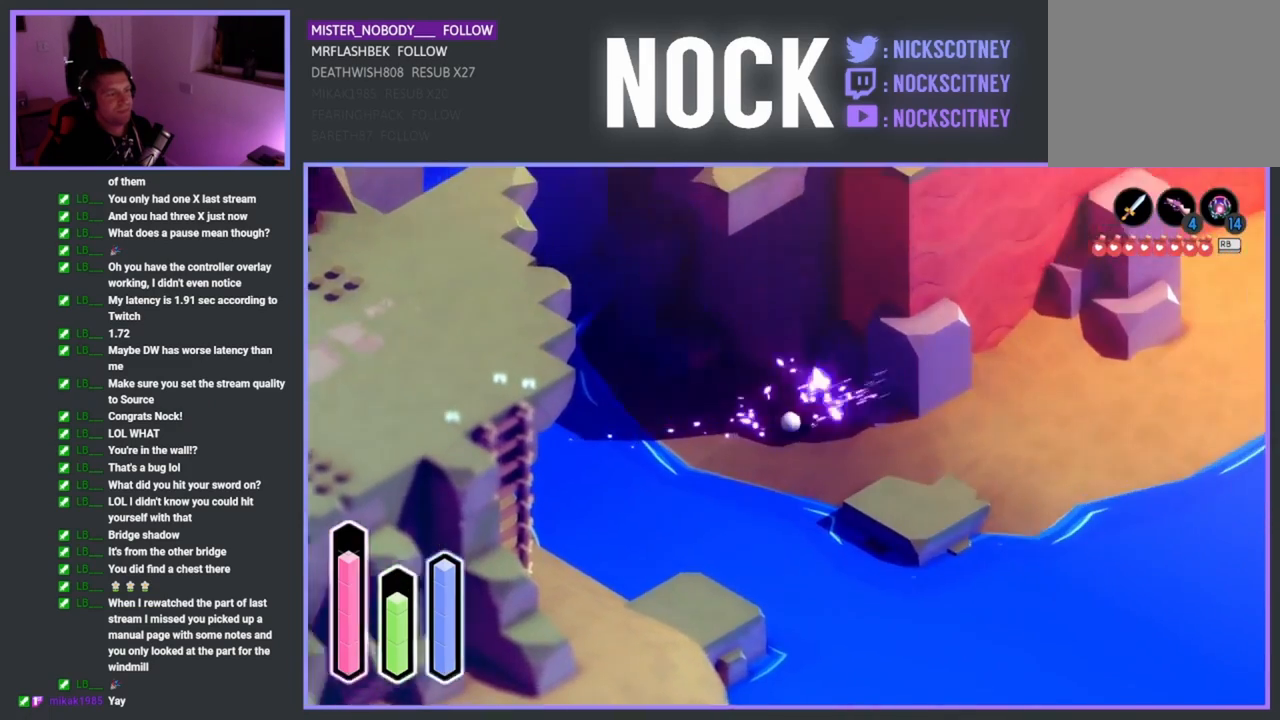
{"buttons": ["CROSS"], "left_stick": "up-right", "events": [[17, "CROSS", "up"], [200, "left_stick", "down-right"], [383, "CROSS", "down"], [450, "left_stick", "up-right"]]}
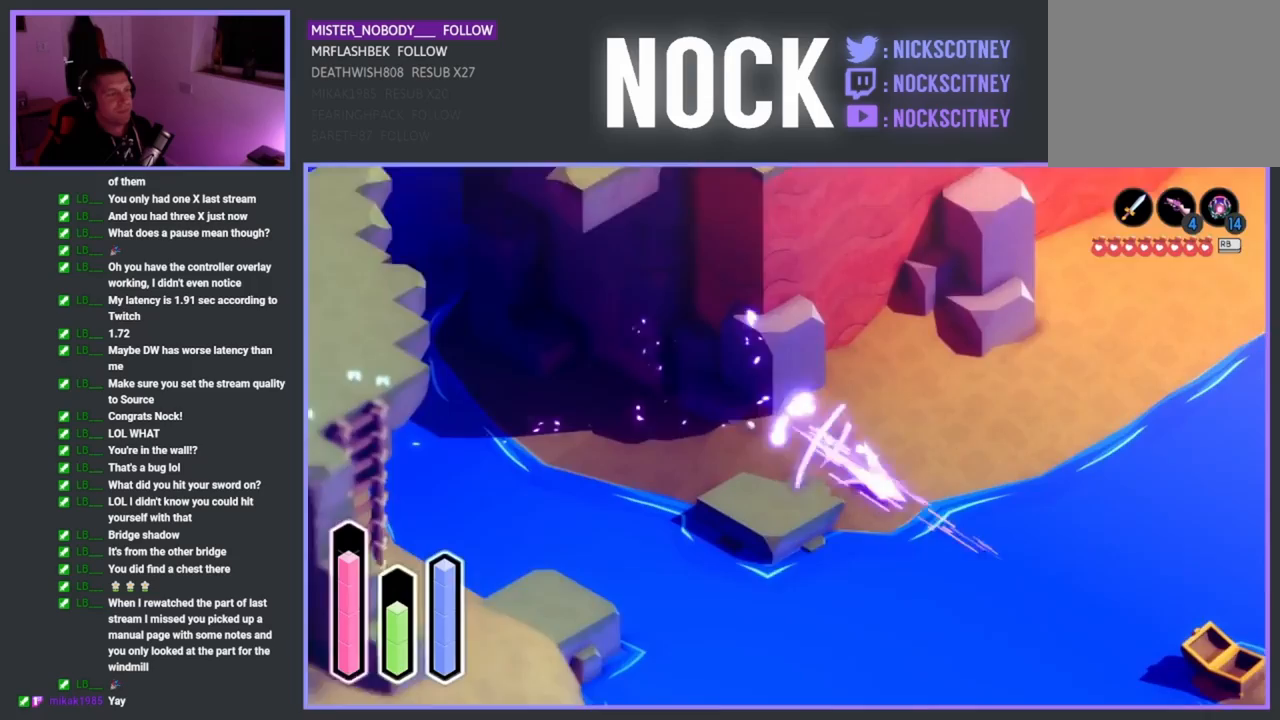
{"buttons": ["CROSS"], "left_stick": "up-right", "events": [[67, "CROSS", "up"], [183, "CROSS", "down"], [317, "CROSS", "up"], [400, "CROSS", "down"]]}
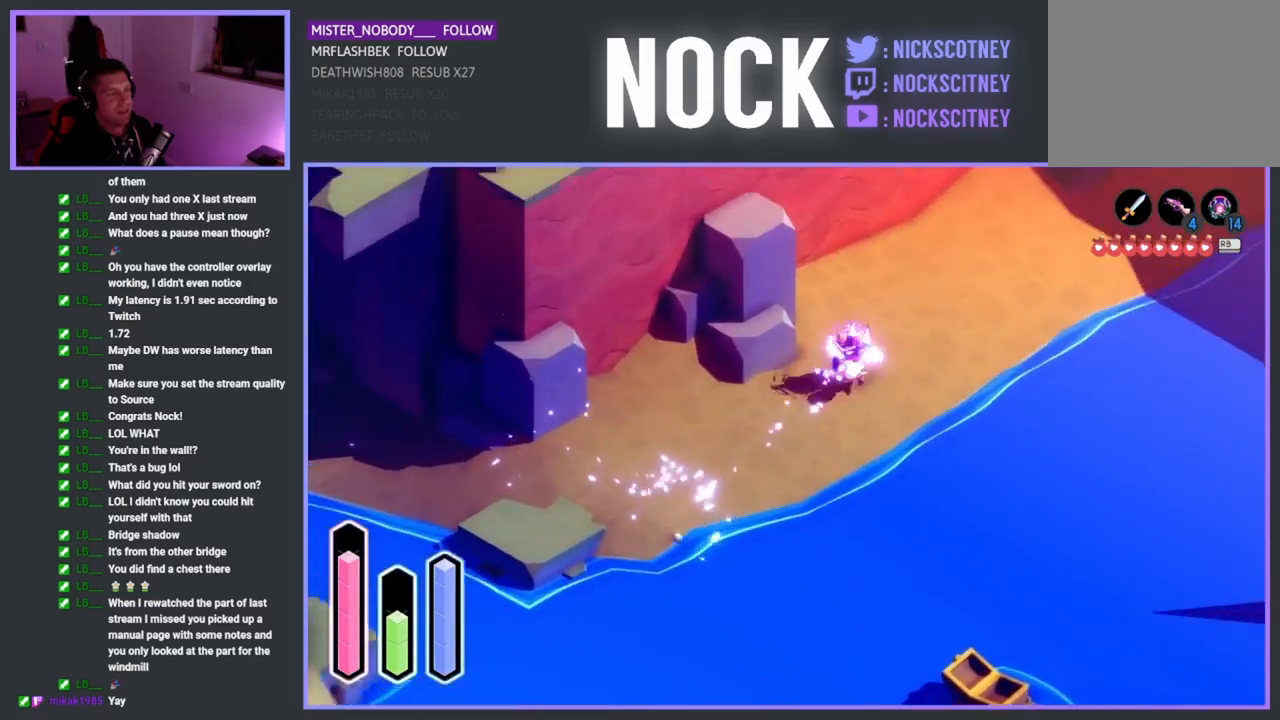
{"buttons": [], "left_stick": "up-right", "events": [[17, "CROSS", "up"], [100, "CROSS", "down"], [217, "CROSS", "up"], [317, "CROSS", "down"], [433, "CROSS", "up"]]}
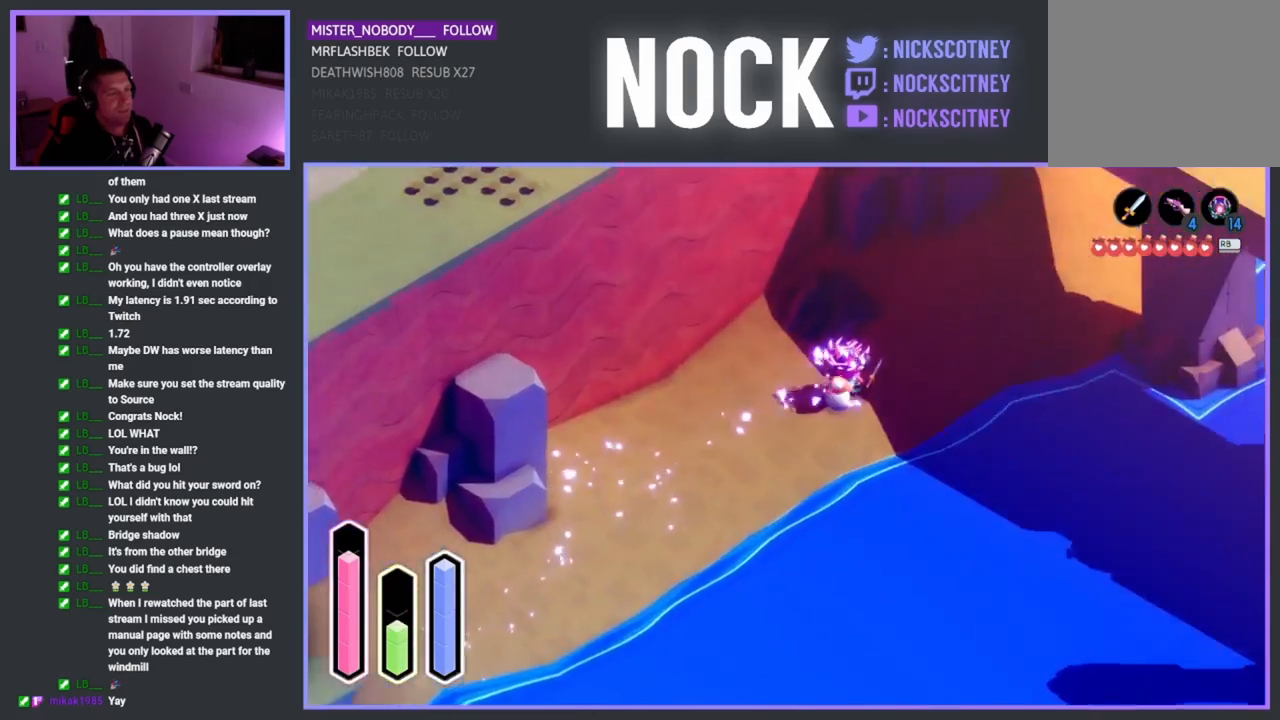
{"buttons": [], "left_stick": "up-right", "events": [[183, "CROSS", "down"], [317, "CROSS", "up"]]}
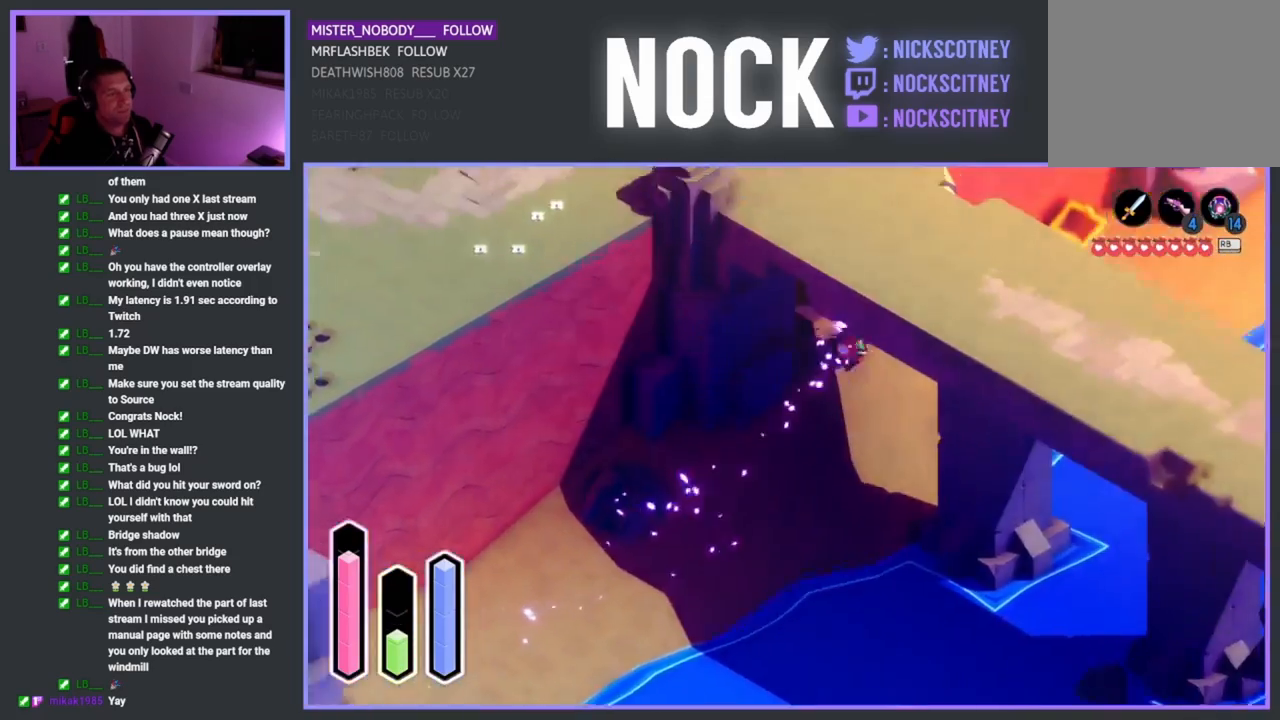
{"buttons": [], "left_stick": "up-right", "events": [[150, "CROSS", "down"], [300, "CROSS", "up"]]}
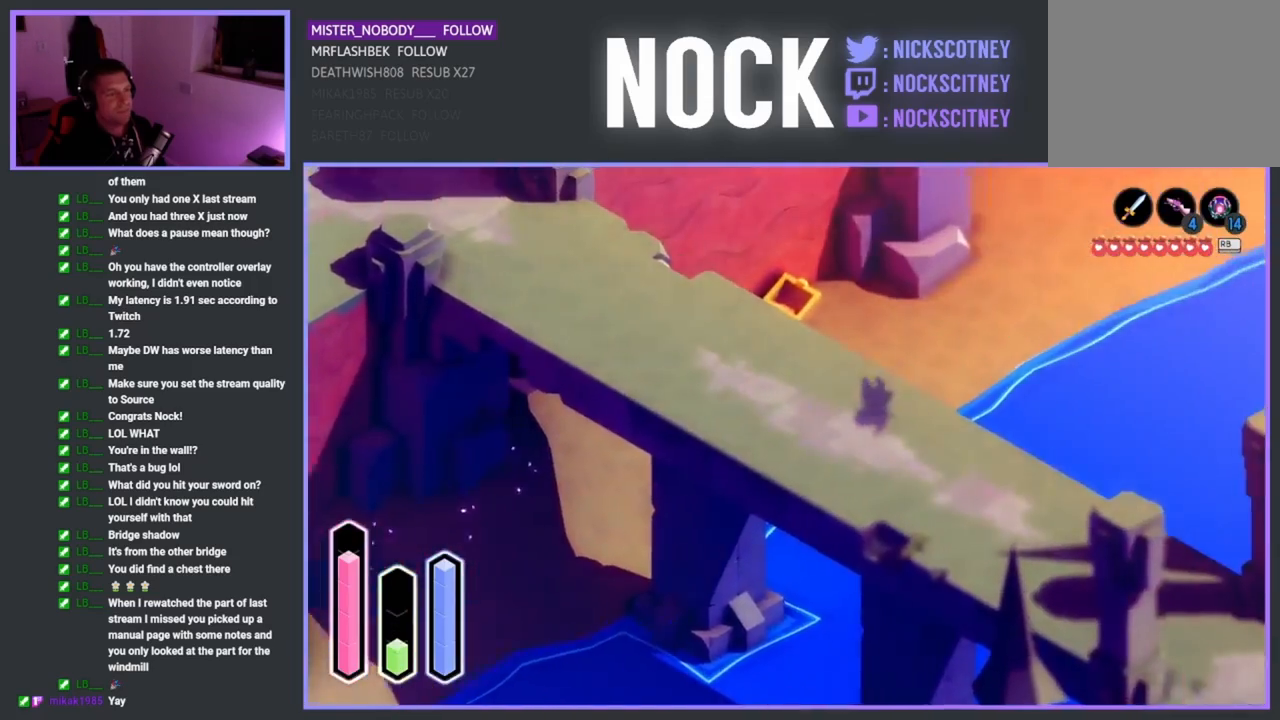
{"buttons": [], "left_stick": "up-right", "events": [[83, "CROSS", "down"], [250, "CROSS", "up"]]}
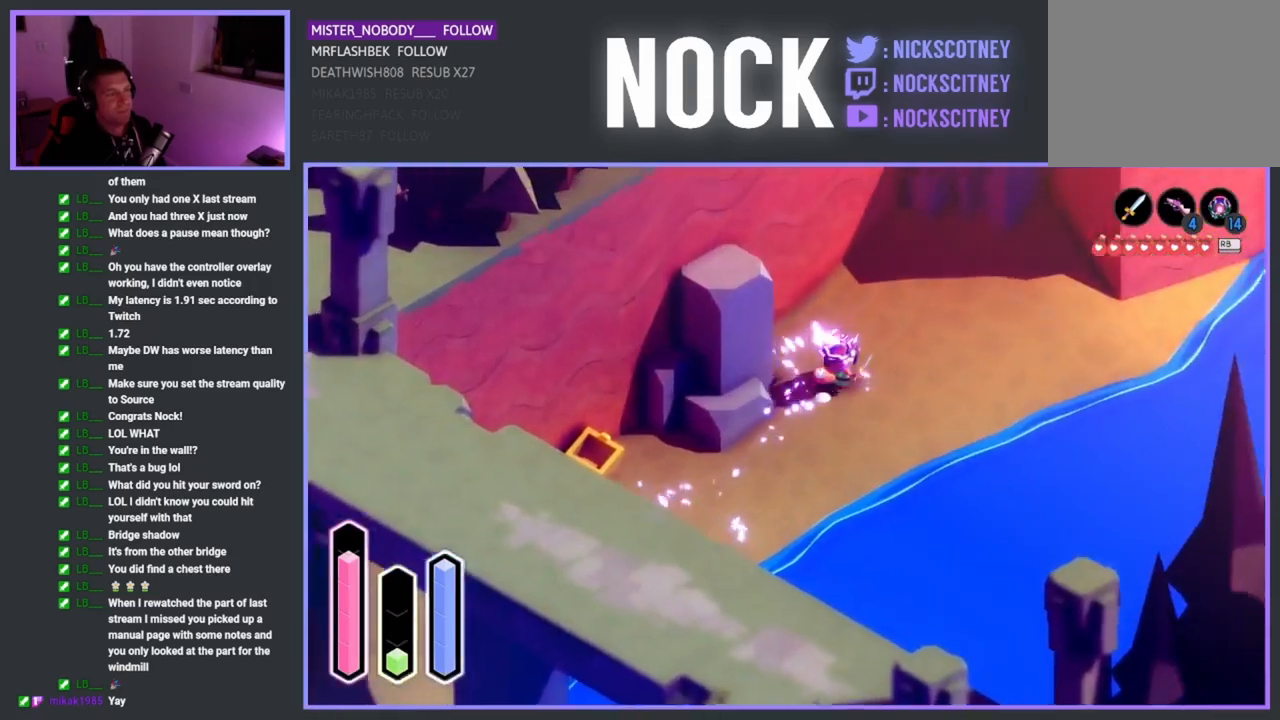
{"buttons": [], "left_stick": "up-right", "events": [[167, "CROSS", "down"], [167, "left_stick", "right"], [300, "CROSS", "up"], [400, "left_stick", "up-right"]]}
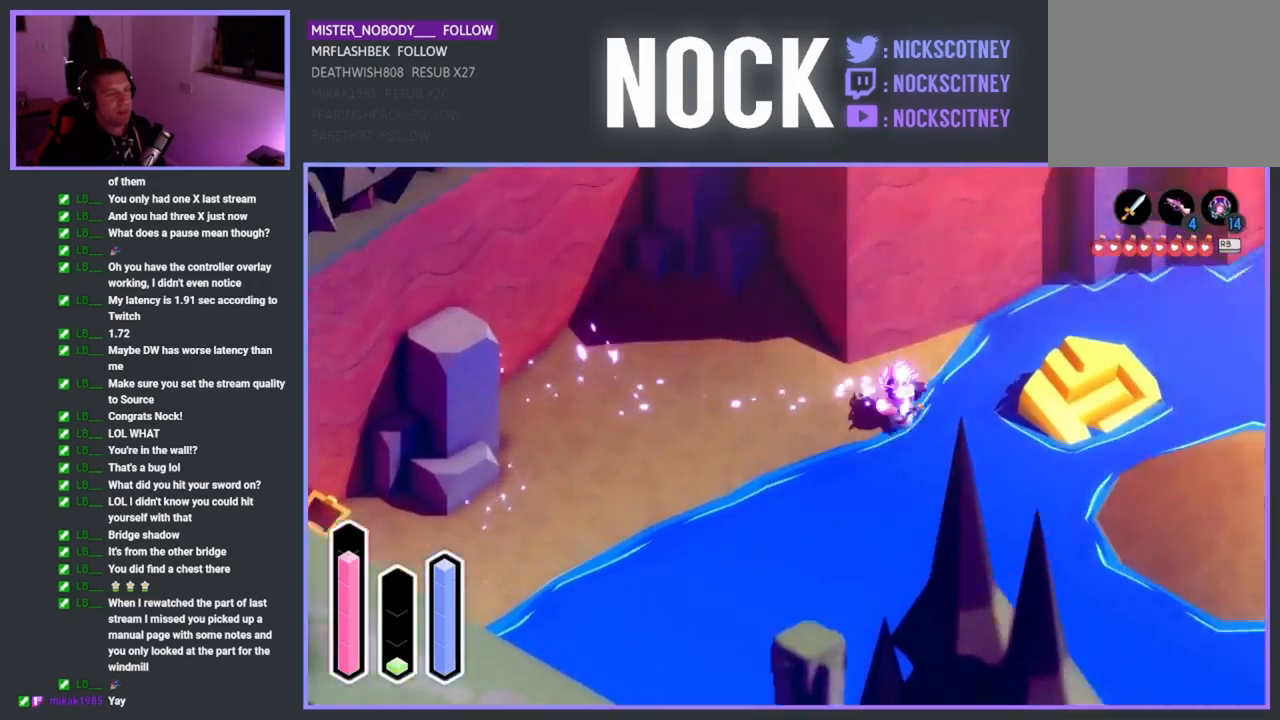
{"buttons": [], "left_stick": "down-right", "events": [[100, "CROSS", "down"], [233, "CROSS", "up"], [417, "left_stick", "down-right"]]}
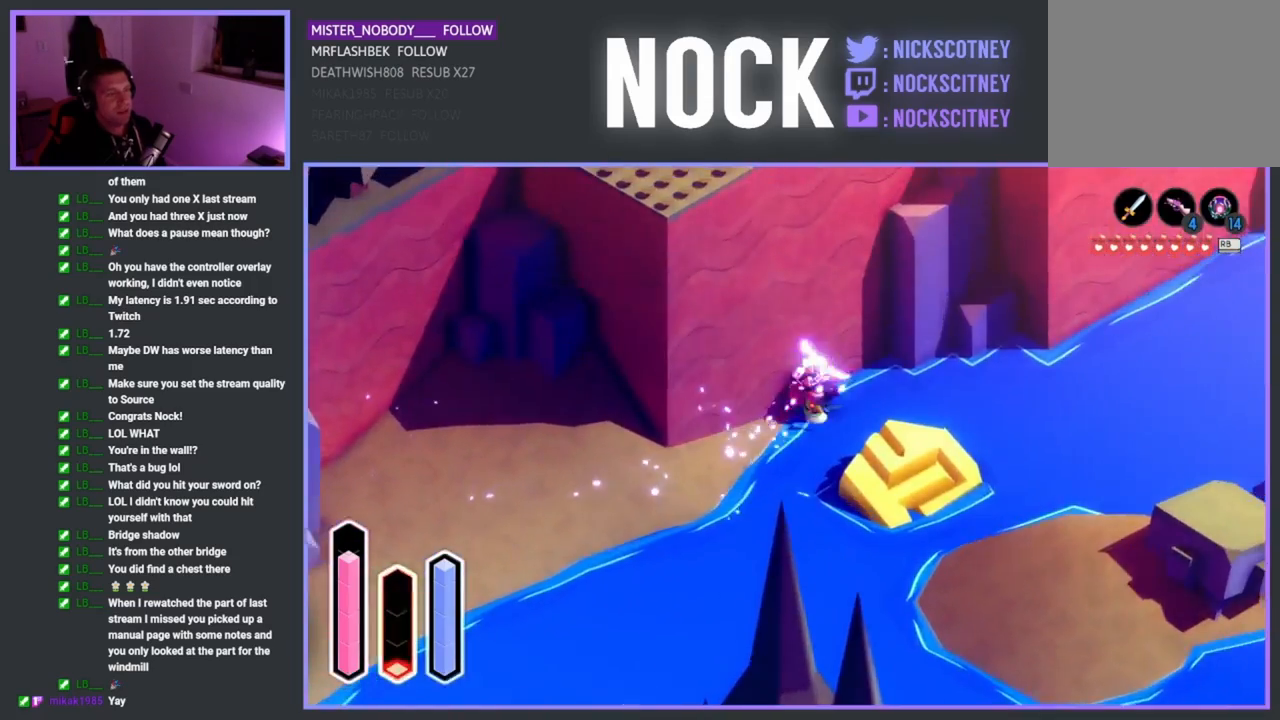
{"buttons": [], "left_stick": "center", "events": [[50, "CROSS", "down"], [167, "CROSS", "up"], [433, "left_stick", "center"]]}
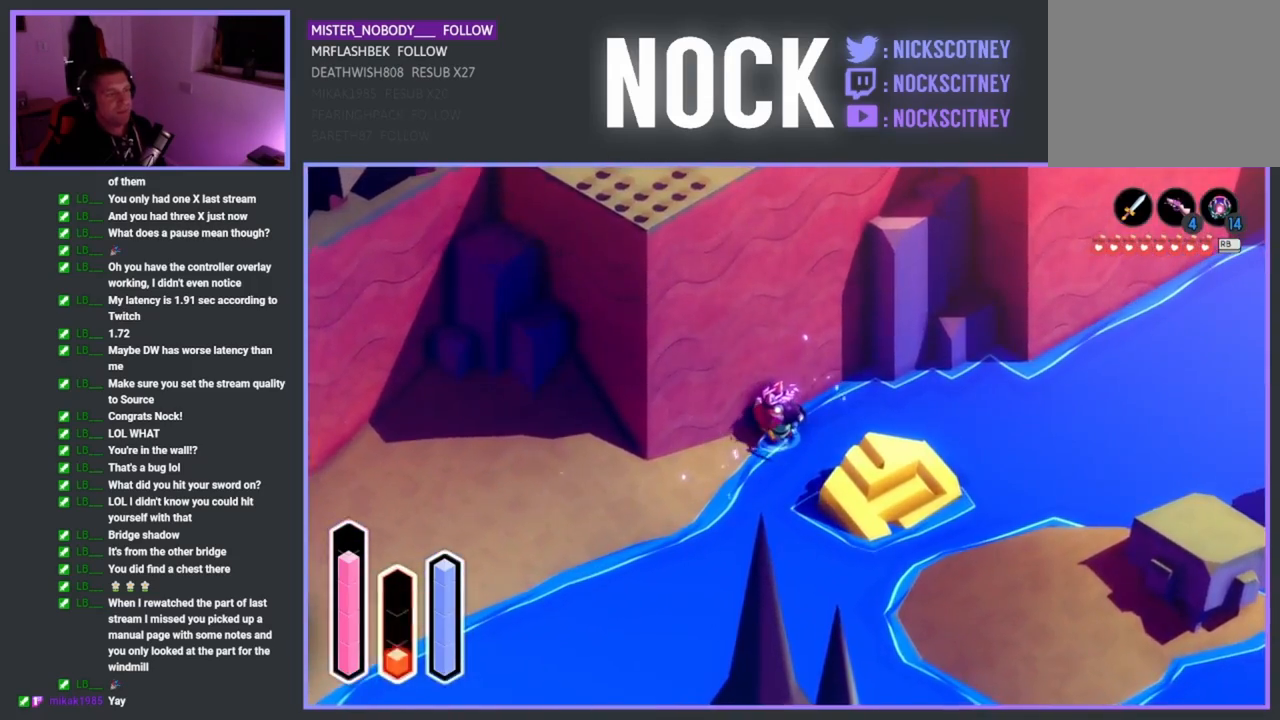
{"buttons": [], "left_stick": "center", "events": []}
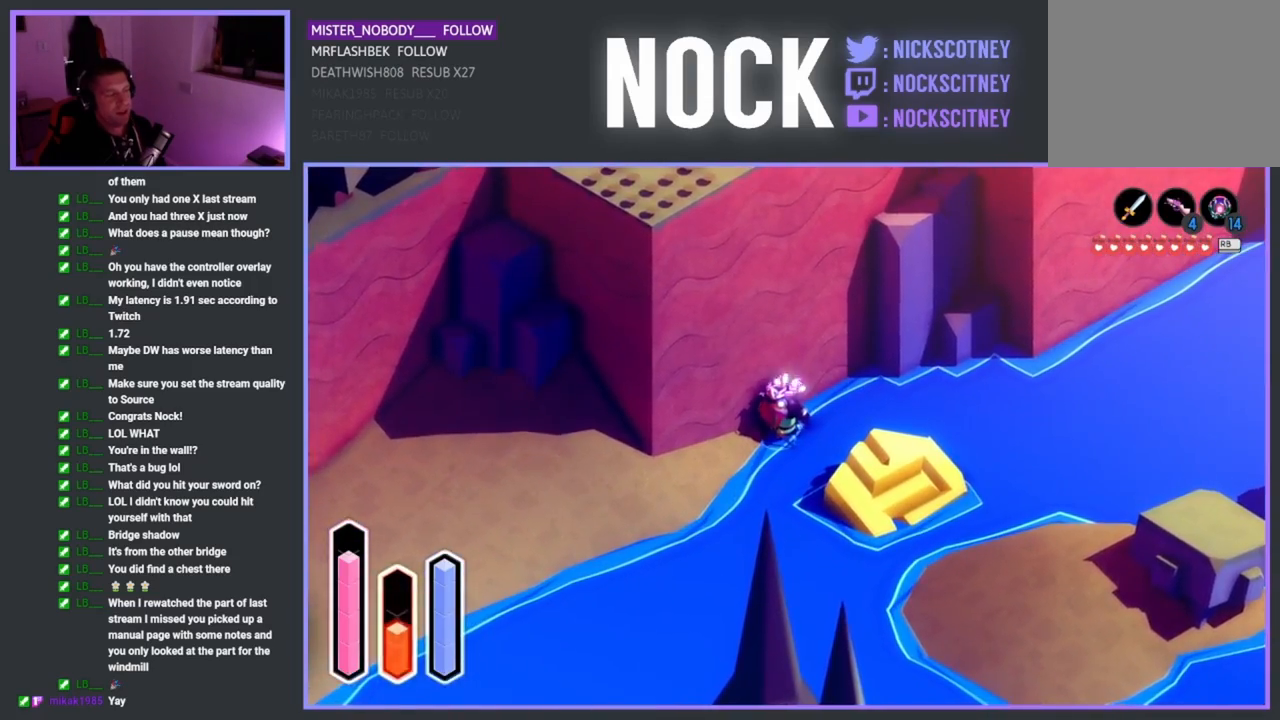
{"buttons": [], "left_stick": "down-left", "events": [[50, "left_stick", "down-right"], [150, "CROSS", "down"], [300, "CROSS", "up"], [500, "left_stick", "down-left"]]}